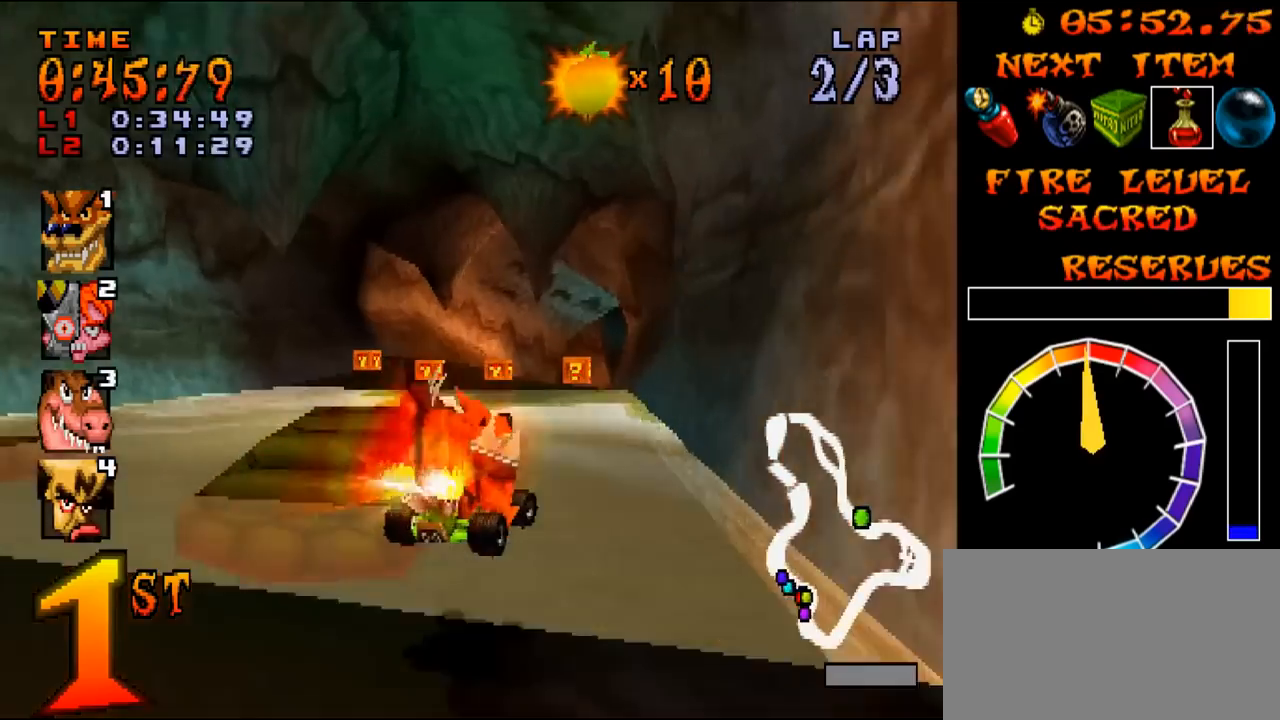
Gameplay with a controller (PlayStation layout); each line is a JSON object with the inputs held at the frame after it. "events" lists button and stick changes between this image and that frame as [ms after this image, input, new state], when the widget could be followed in between. Not read: L3 R3 left_stick right_stick.
{"buttons": ["CROSS", "R1"], "events": [[33, "DPAD_RIGHT", "up"]]}
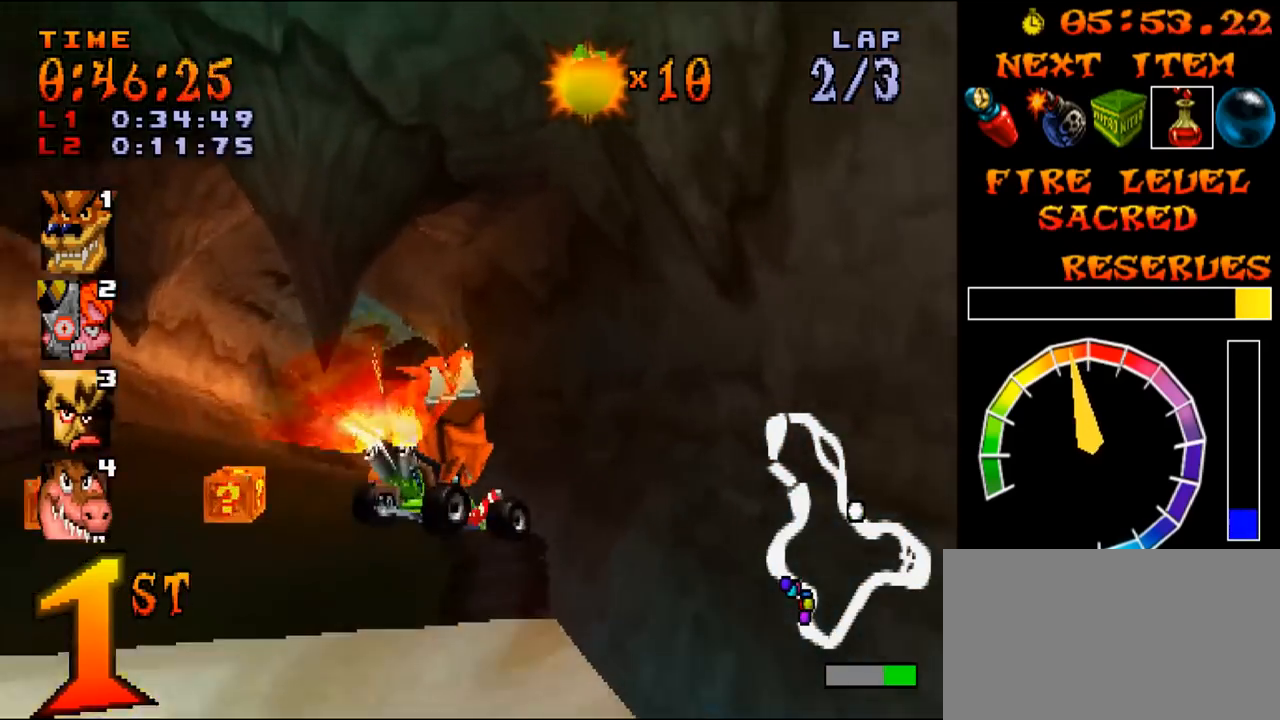
{"buttons": ["CROSS", "R1"], "events": []}
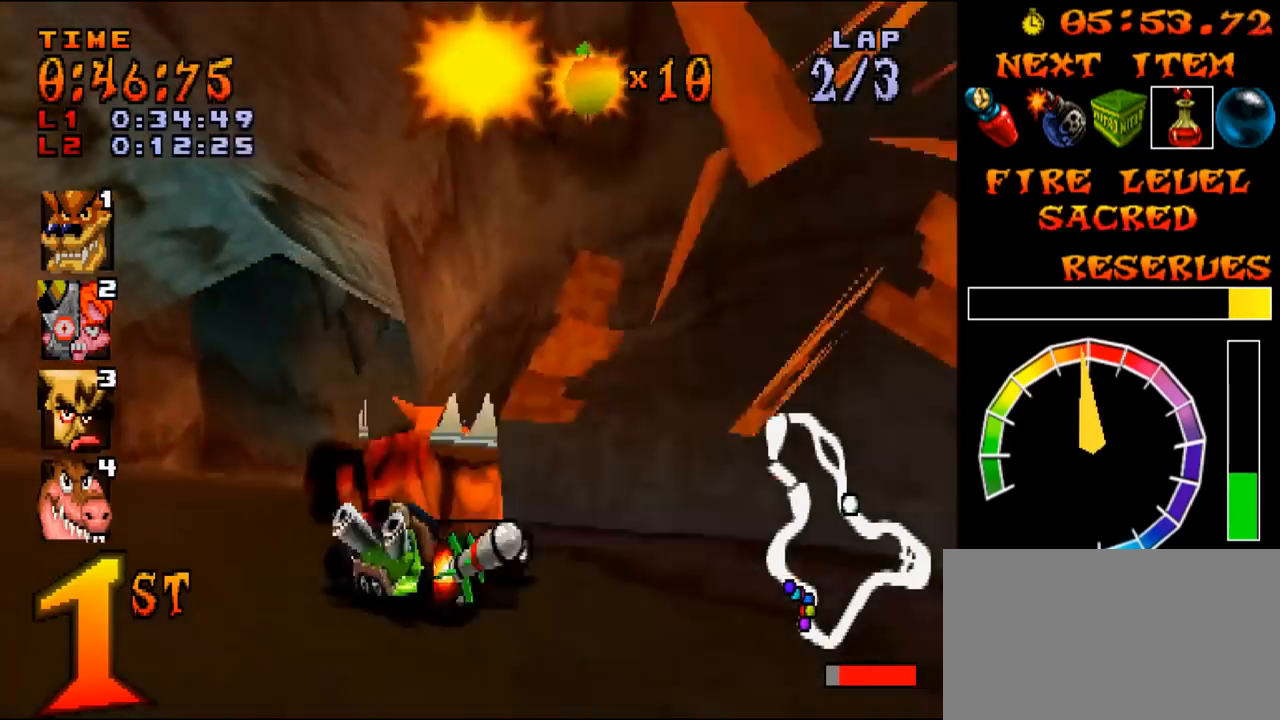
{"buttons": ["CROSS", "R1"], "events": [[83, "L1", "down"], [133, "L1", "up"]]}
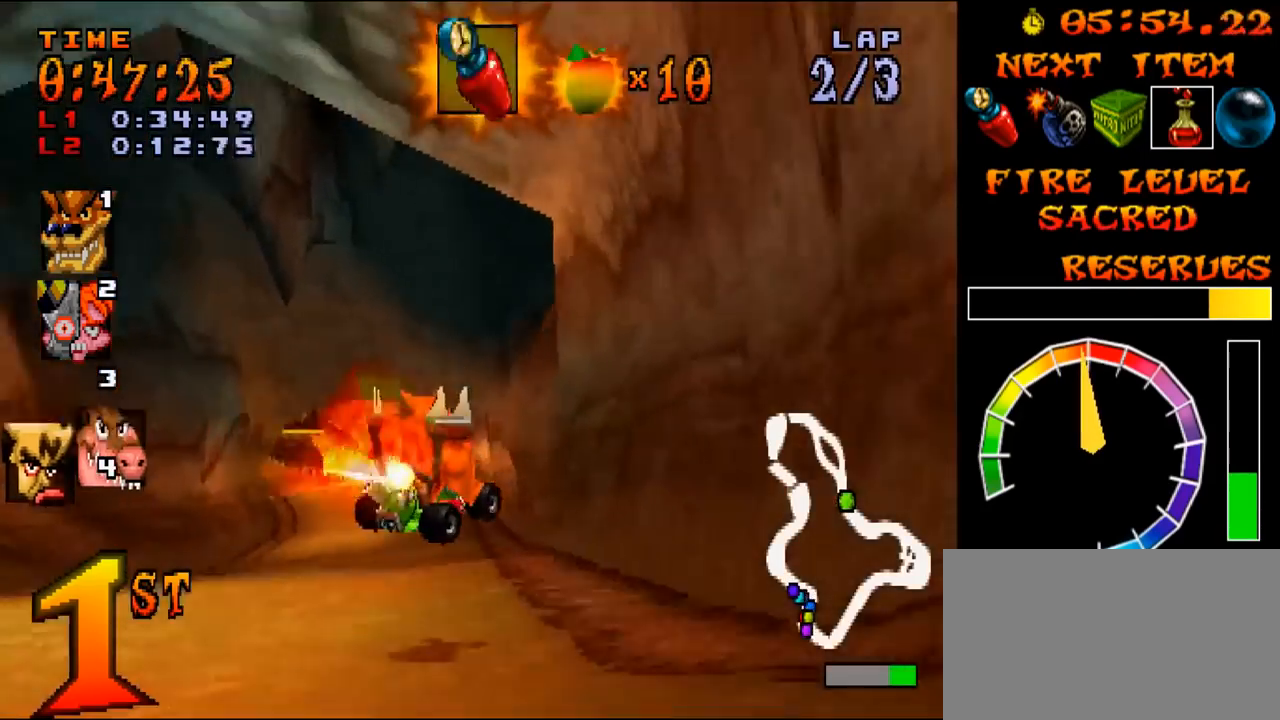
{"buttons": ["CROSS", "R1", "DPAD_LEFT"], "events": [[317, "DPAD_LEFT", "down"]]}
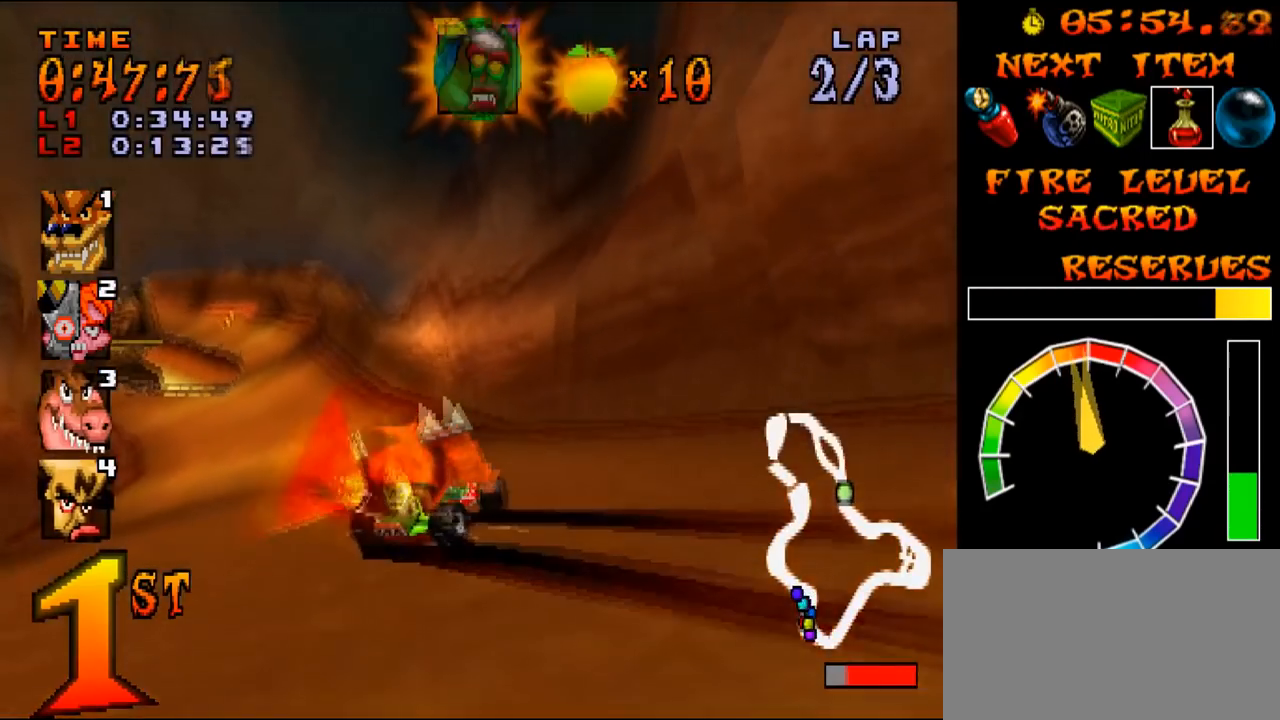
{"buttons": ["CROSS"], "events": [[167, "L1", "down"], [217, "L1", "up"], [217, "R1", "up"], [384, "DPAD_LEFT", "up"]]}
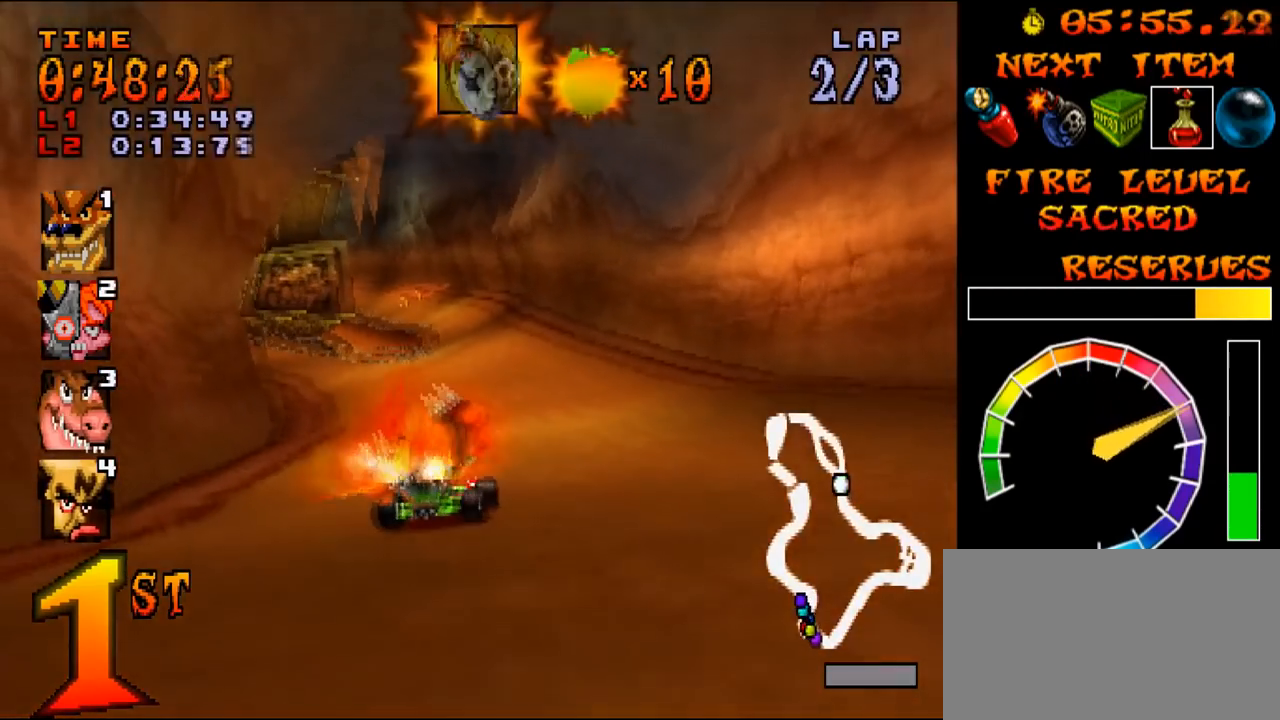
{"buttons": ["CROSS", "L1", "R1"], "events": [[200, "R1", "down"], [233, "L1", "down"], [250, "R1", "up"], [266, "R1", "down"], [283, "L1", "up"], [300, "L1", "down"], [317, "R1", "up"], [333, "R1", "down"], [350, "L1", "up"], [367, "L1", "down"], [383, "R1", "up"], [400, "R1", "down"], [417, "L1", "up"], [433, "L1", "down"], [450, "R1", "up"], [467, "R1", "down"], [483, "L1", "up"], [500, "L1", "down"]]}
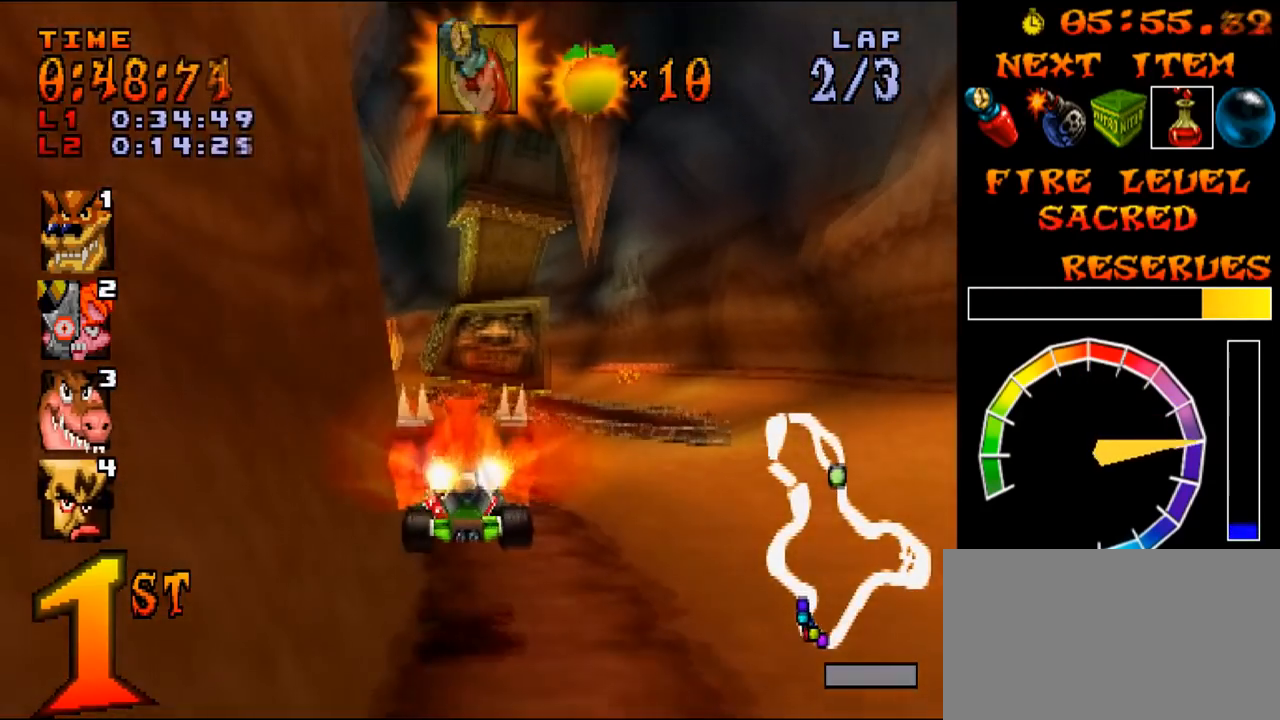
{"buttons": ["CROSS", "L1", "R1"], "events": [[17, "R1", "up"], [33, "R1", "down"], [50, "L1", "up"], [67, "L1", "down"], [83, "R1", "up"], [100, "R1", "down"], [117, "L1", "up"], [134, "DPAD_LEFT", "down"], [134, "L1", "down"], [150, "R1", "up"], [167, "R1", "down"], [184, "L1", "up"], [200, "L1", "down"], [217, "R1", "up"], [234, "R1", "down"], [250, "L1", "up"], [267, "L1", "down"], [284, "R1", "up"], [300, "R1", "down"], [317, "L1", "up"], [334, "L1", "down"], [350, "R1", "up"], [367, "R1", "down"], [384, "L1", "up"], [400, "L1", "down"], [417, "R1", "up"], [467, "R1", "down"], [484, "DPAD_LEFT", "up"], [484, "L1", "up"], [501, "L1", "down"]]}
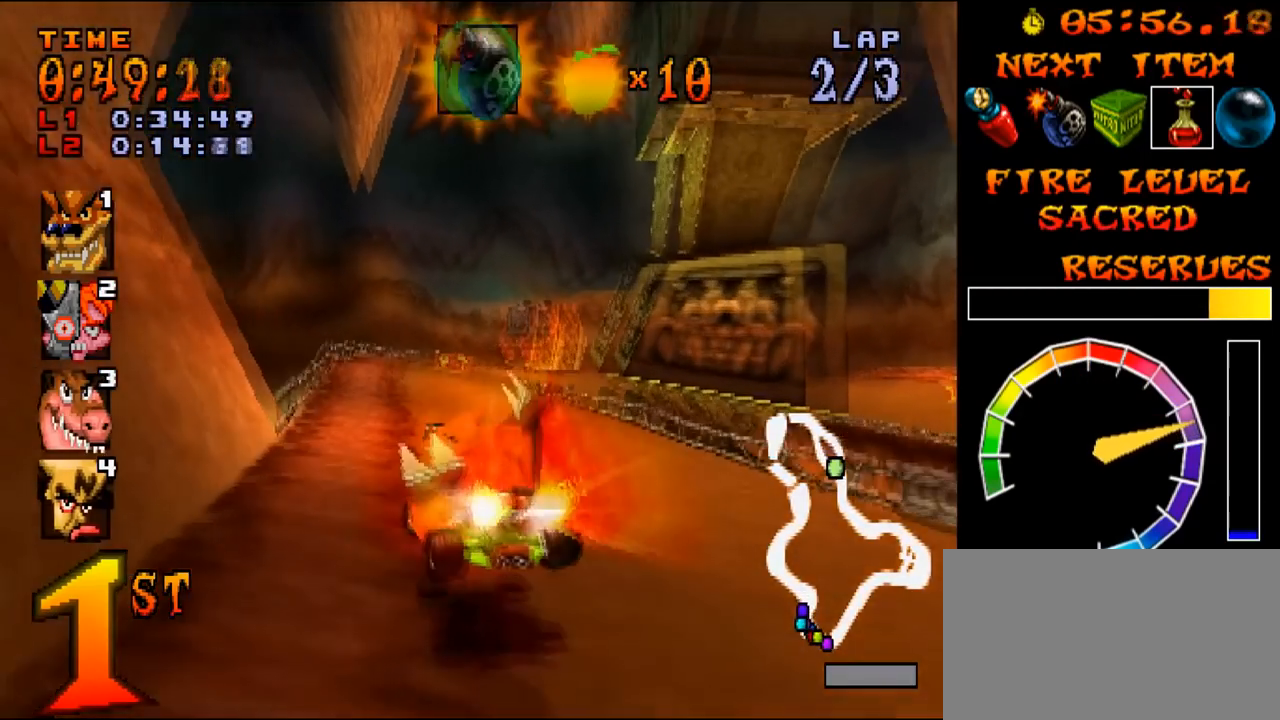
{"buttons": ["CROSS", "L1", "R1"], "events": [[16, "R1", "up"], [33, "R1", "down"], [50, "L1", "up"], [66, "L1", "down"], [83, "R1", "up"], [100, "R1", "down"], [116, "L1", "up"], [133, "L1", "down"], [150, "R1", "up"], [166, "R1", "down"], [183, "L1", "up"], [200, "L1", "down"], [216, "R1", "up"], [233, "R1", "down"], [250, "L1", "up"], [266, "L1", "down"], [283, "R1", "up"], [300, "R1", "down"], [317, "L1", "up"], [333, "L1", "down"], [350, "R1", "up"], [367, "R1", "down"], [383, "L1", "up"], [400, "L1", "down"], [417, "R1", "up"], [433, "R1", "down"], [450, "L1", "up"], [467, "L1", "down"], [483, "R1", "up"], [500, "R1", "down"]]}
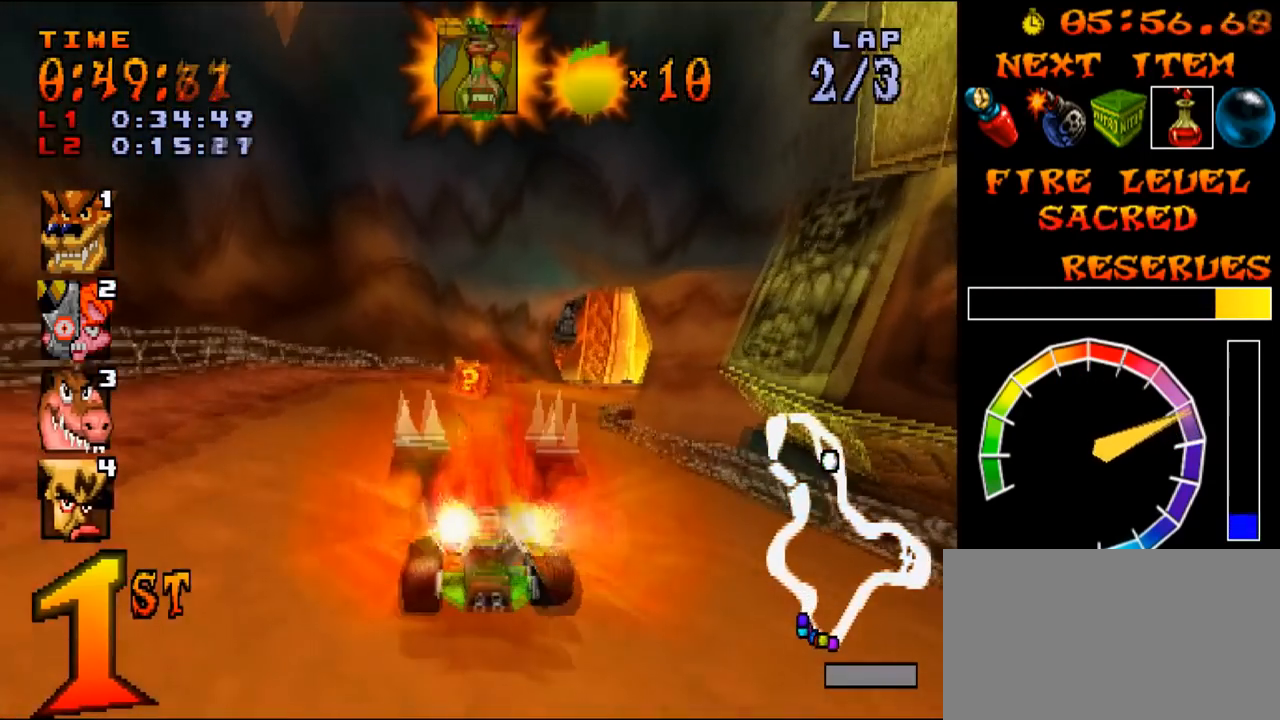
{"buttons": ["CROSS", "L1", "R1"], "events": [[17, "L1", "up"], [33, "L1", "down"], [50, "R1", "up"], [67, "R1", "down"], [83, "L1", "up"], [100, "L1", "down"], [117, "R1", "up"], [134, "R1", "down"], [150, "L1", "up"], [167, "L1", "down"], [184, "R1", "up"], [200, "R1", "down"], [217, "L1", "up"], [234, "L1", "down"], [250, "R1", "up"], [267, "DPAD_RIGHT", "down"], [267, "R1", "down"], [284, "L1", "up"], [300, "L1", "down"], [317, "R1", "up"], [334, "R1", "down"], [350, "L1", "up"], [367, "L1", "down"], [384, "R1", "up"], [400, "R1", "down"], [417, "L1", "up"], [434, "L1", "down"], [451, "DPAD_RIGHT", "up"], [451, "R1", "up"], [467, "R1", "down"], [484, "L1", "up"], [501, "L1", "down"]]}
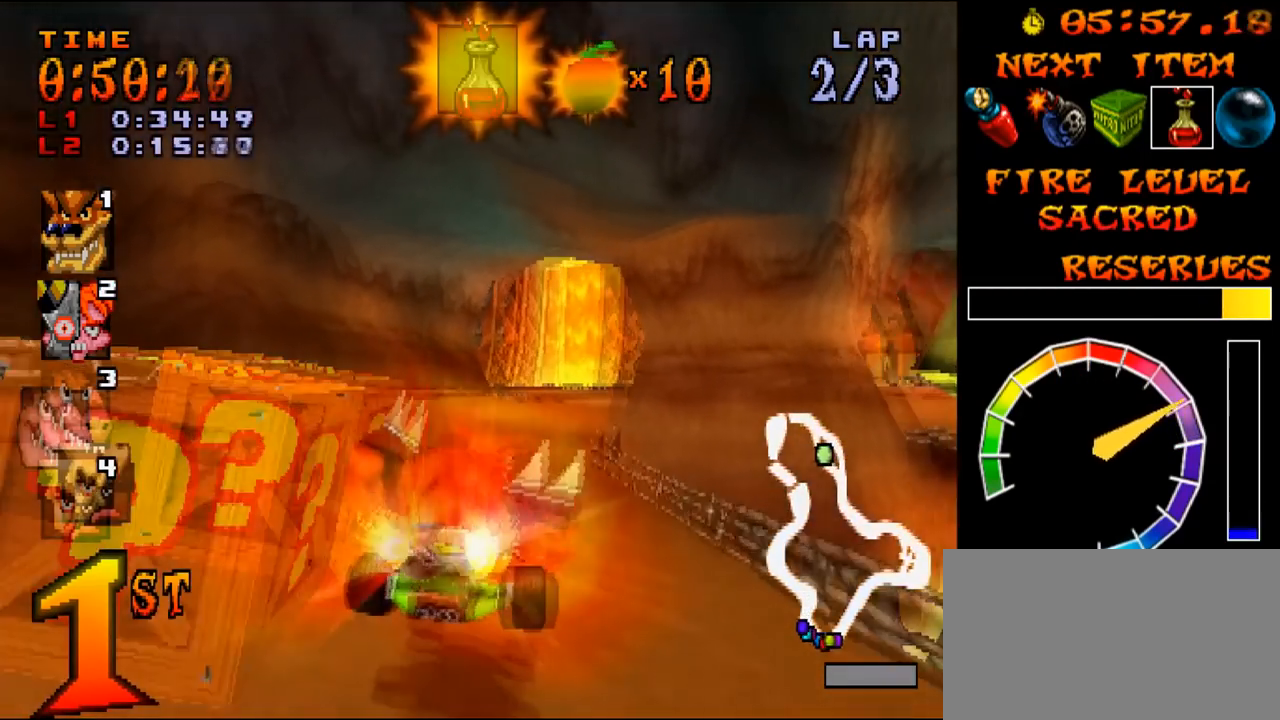
{"buttons": ["CROSS", "L1", "R1"], "events": [[16, "R1", "up"], [33, "R1", "down"], [50, "L1", "up"], [66, "L1", "down"], [83, "R1", "up"], [116, "L1", "up"], [133, "R1", "down"], [166, "L1", "down"], [183, "R1", "up"], [200, "R1", "down"], [216, "L1", "up"], [250, "R1", "up"], [266, "L1", "down"], [300, "R1", "down"], [317, "L1", "up"], [333, "L1", "down"], [350, "R1", "up"], [367, "R1", "down"], [383, "L1", "up"], [400, "L1", "down"], [417, "R1", "up"], [433, "R1", "down"], [450, "L1", "up"], [467, "L1", "down"], [483, "R1", "up"], [500, "R1", "down"]]}
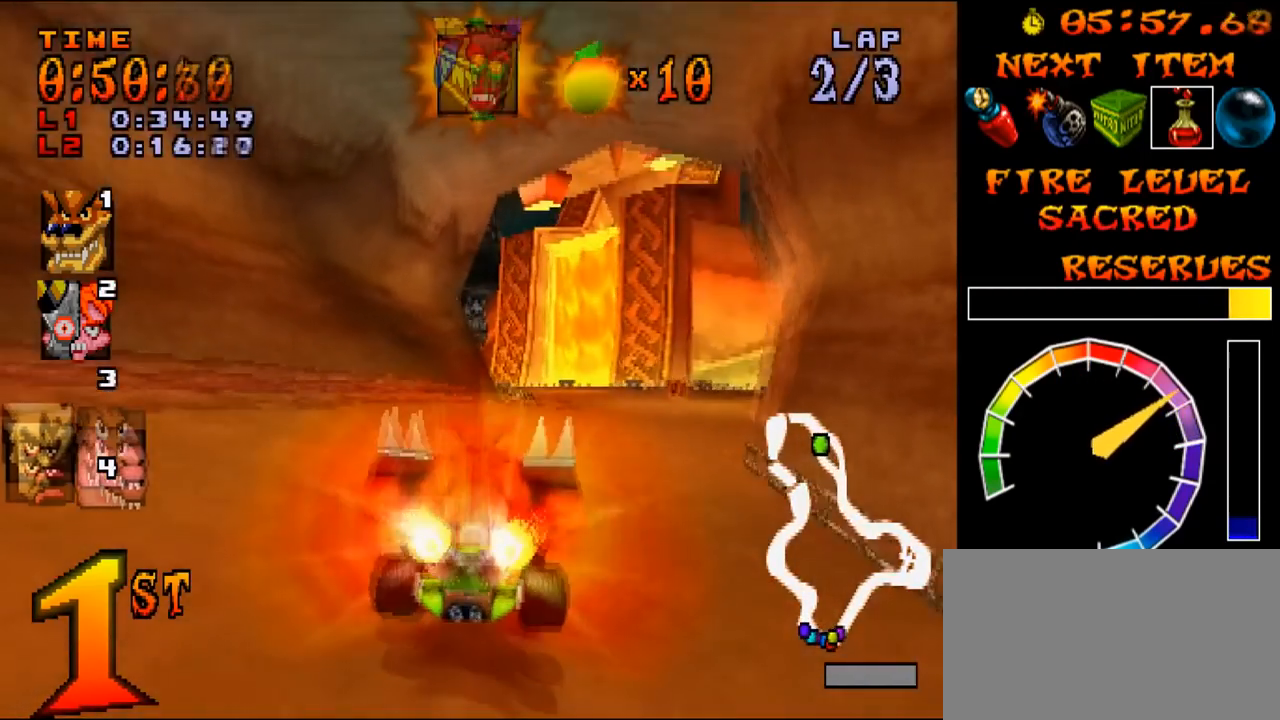
{"buttons": ["CROSS", "L1", "R1", "DPAD_LEFT"], "events": [[17, "L1", "up"], [33, "DPAD_RIGHT", "down"], [50, "R1", "up"], [67, "L1", "down"], [100, "R1", "down"], [117, "L1", "up"], [134, "L1", "down"], [150, "R1", "up"], [167, "R1", "down"], [184, "L1", "up"], [200, "L1", "down"], [217, "DPAD_RIGHT", "up"], [217, "R1", "up"], [234, "R1", "down"], [250, "L1", "up"], [267, "L1", "down"], [284, "R1", "up"], [300, "R1", "down"], [317, "L1", "up"], [334, "L1", "down"], [350, "R1", "up"], [367, "R1", "down"], [384, "L1", "up"], [400, "DPAD_LEFT", "down"], [400, "L1", "down"], [417, "R1", "up"], [434, "R1", "down"], [451, "L1", "up"], [467, "L1", "down"], [484, "R1", "up"], [501, "R1", "down"]]}
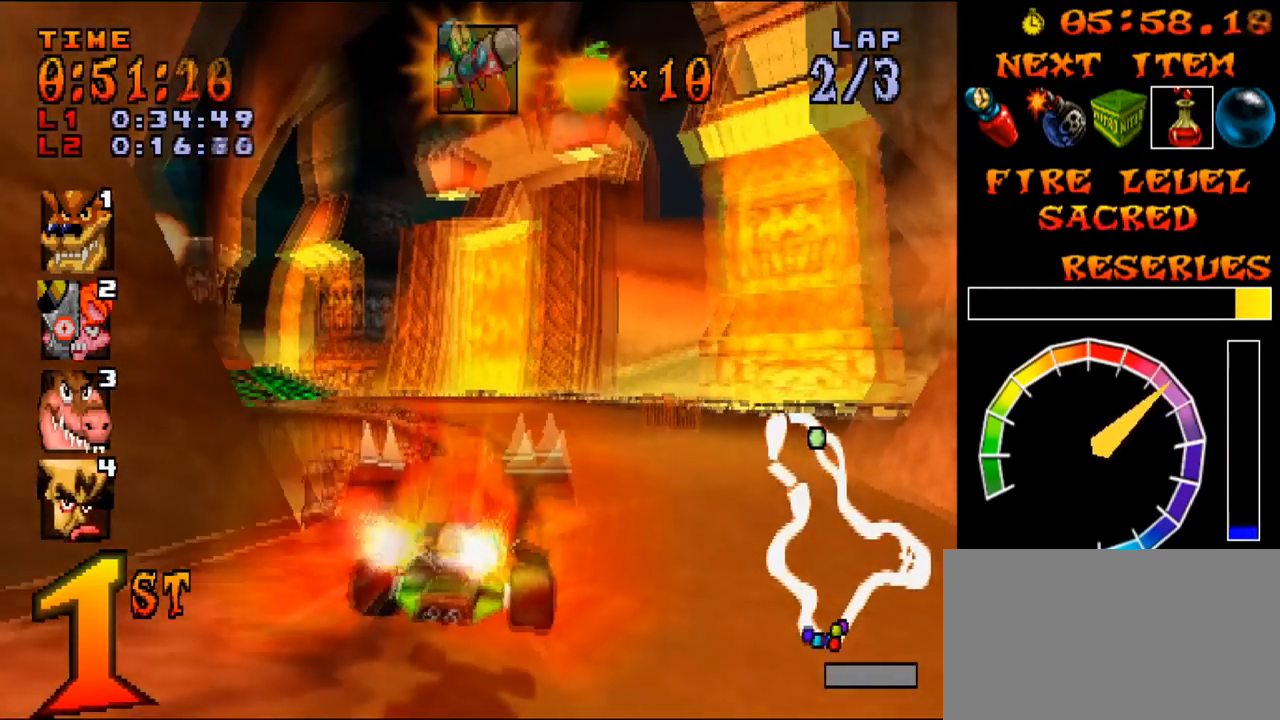
{"buttons": ["CROSS", "L1", "R1"], "events": [[16, "DPAD_LEFT", "up"], [16, "L1", "up"], [33, "L1", "down"], [50, "R1", "up"], [83, "L1", "up"], [100, "R1", "down"], [133, "L1", "down"], [150, "R1", "up"], [166, "R1", "down"], [183, "L1", "up"], [200, "L1", "down"], [216, "R1", "up"], [233, "R1", "down"], [250, "L1", "up"], [266, "L1", "down"], [283, "R1", "up"], [300, "DPAD_LEFT", "down"], [300, "R1", "down"], [317, "L1", "up"], [333, "L1", "down"], [350, "DPAD_LEFT", "up"], [350, "R1", "up"], [383, "L1", "up"], [400, "R1", "down"], [433, "L1", "down"], [450, "R1", "up"], [467, "R1", "down"], [483, "L1", "up"], [500, "L1", "down"]]}
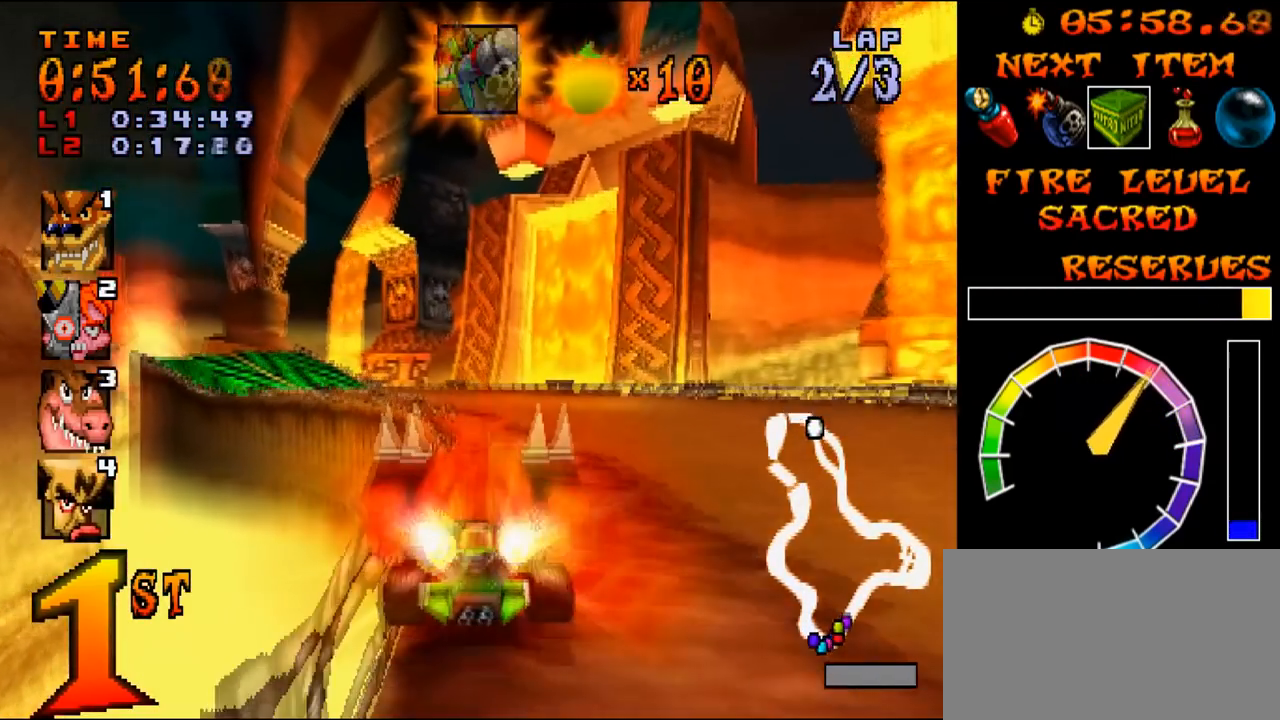
{"buttons": ["CROSS", "L1"], "events": [[17, "R1", "up"], [33, "R1", "down"], [50, "L1", "up"], [67, "DPAD_LEFT", "down"], [67, "L1", "down"], [83, "R1", "up"], [100, "R1", "down"], [117, "L1", "up"], [134, "L1", "down"], [150, "R1", "up"], [167, "R1", "down"], [184, "L1", "up"], [200, "L1", "down"], [217, "R1", "up"], [234, "R1", "down"], [250, "L1", "up"], [267, "L1", "down"], [284, "R1", "up"], [300, "R1", "down"], [317, "L1", "up"], [334, "L1", "down"], [350, "R1", "up"], [367, "R1", "down"], [384, "L1", "up"], [400, "L1", "down"], [417, "R1", "up"], [434, "R1", "down"], [450, "DPAD_LEFT", "up"], [450, "L1", "up"], [467, "L1", "down"], [484, "R1", "up"]]}
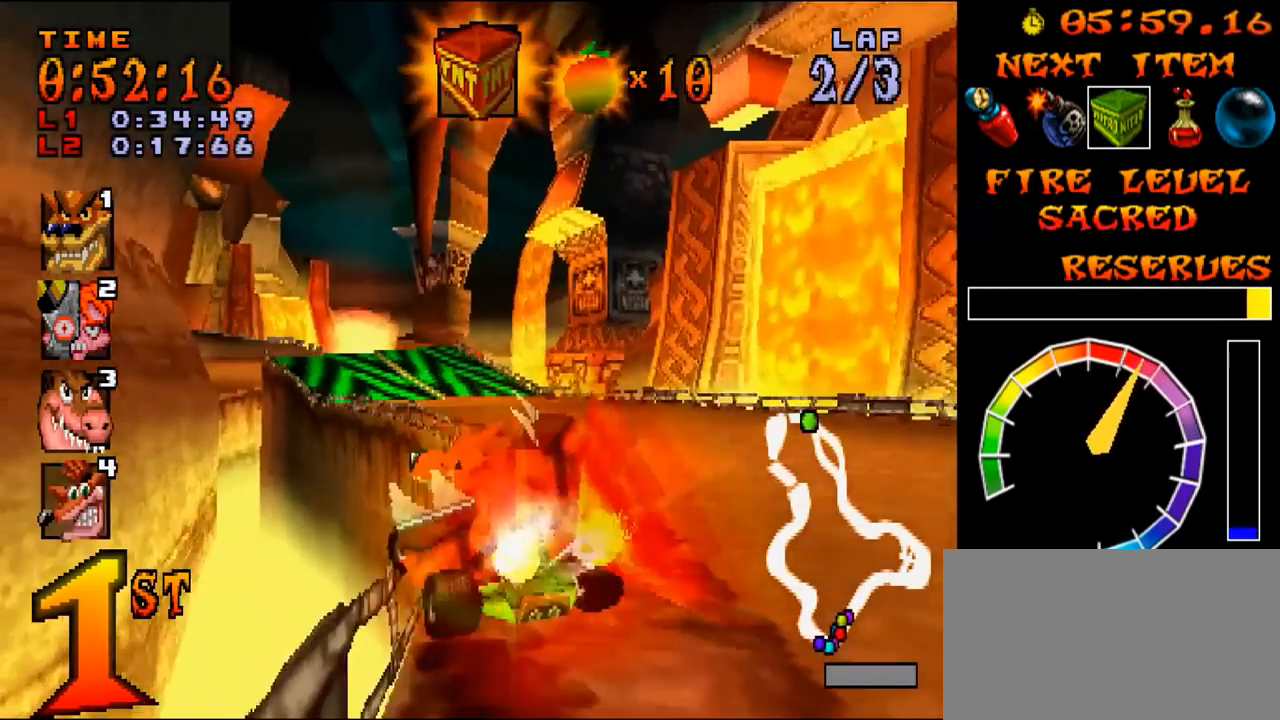
{"buttons": ["CROSS", "L1", "R1", "DPAD_LEFT"], "events": [[33, "R1", "down"], [50, "L1", "up"], [66, "DPAD_LEFT", "down"], [66, "L1", "down"], [83, "R1", "up"], [100, "R1", "down"], [116, "L1", "up"], [133, "L1", "down"], [150, "R1", "up"], [166, "R1", "down"], [183, "L1", "up"], [200, "L1", "down"], [216, "R1", "up"], [233, "R1", "down"], [250, "L1", "up"], [266, "L1", "down"], [283, "R1", "up"], [300, "R1", "down"], [317, "L1", "up"], [333, "L1", "down"], [350, "R1", "up"], [367, "R1", "down"], [383, "L1", "up"], [400, "L1", "down"], [417, "R1", "up"], [433, "R1", "down"], [450, "L1", "up"], [467, "L1", "down"], [483, "R1", "up"], [500, "R1", "down"]]}